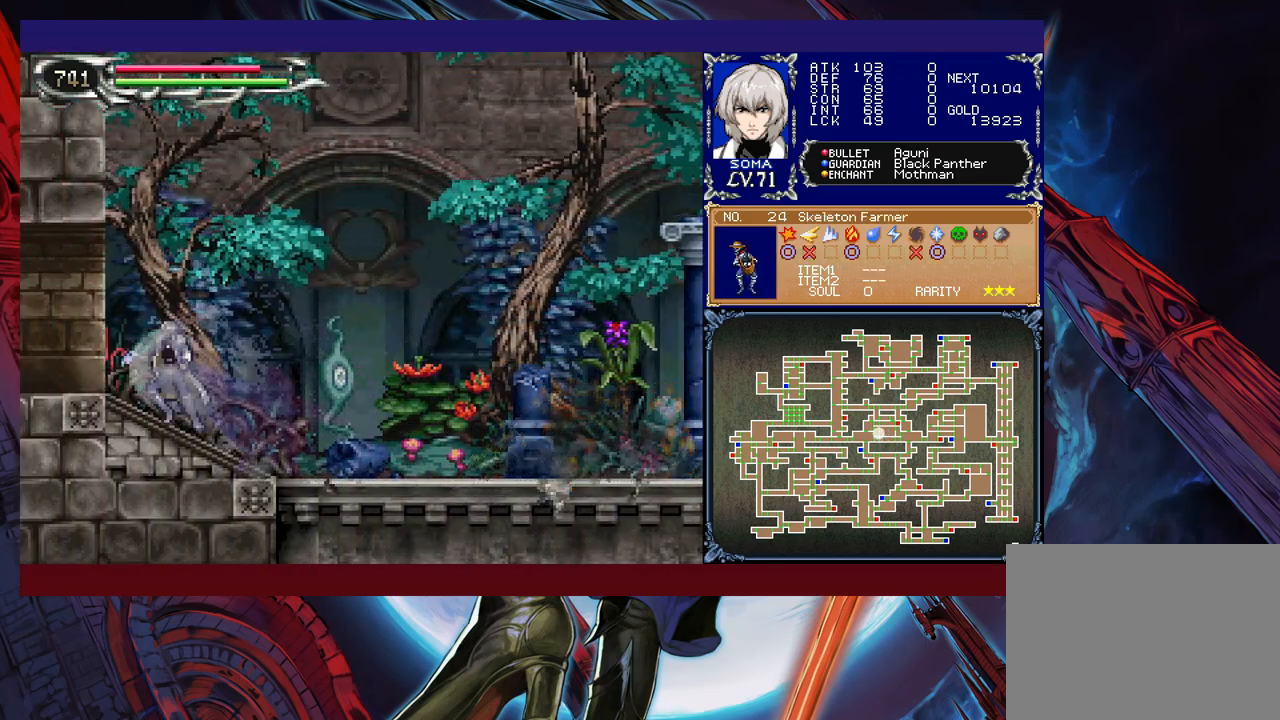
Gameplay with a controller (Xbox layout); each line is a JSON object with the inputs held at the frame after it. "events" lists button and stick changes between this image and that frame as [ms after this image, input, new state], when the widget could be followed in between. Not read: L2 R2 right_stick.
{"buttons": ["R1"], "left_stick": "center", "events": [[17, "left_stick", "left"], [67, "left_stick", "center"], [117, "left_stick", "right"], [317, "left_stick", "center"], [367, "left_stick", "right"], [467, "left_stick", "center"]]}
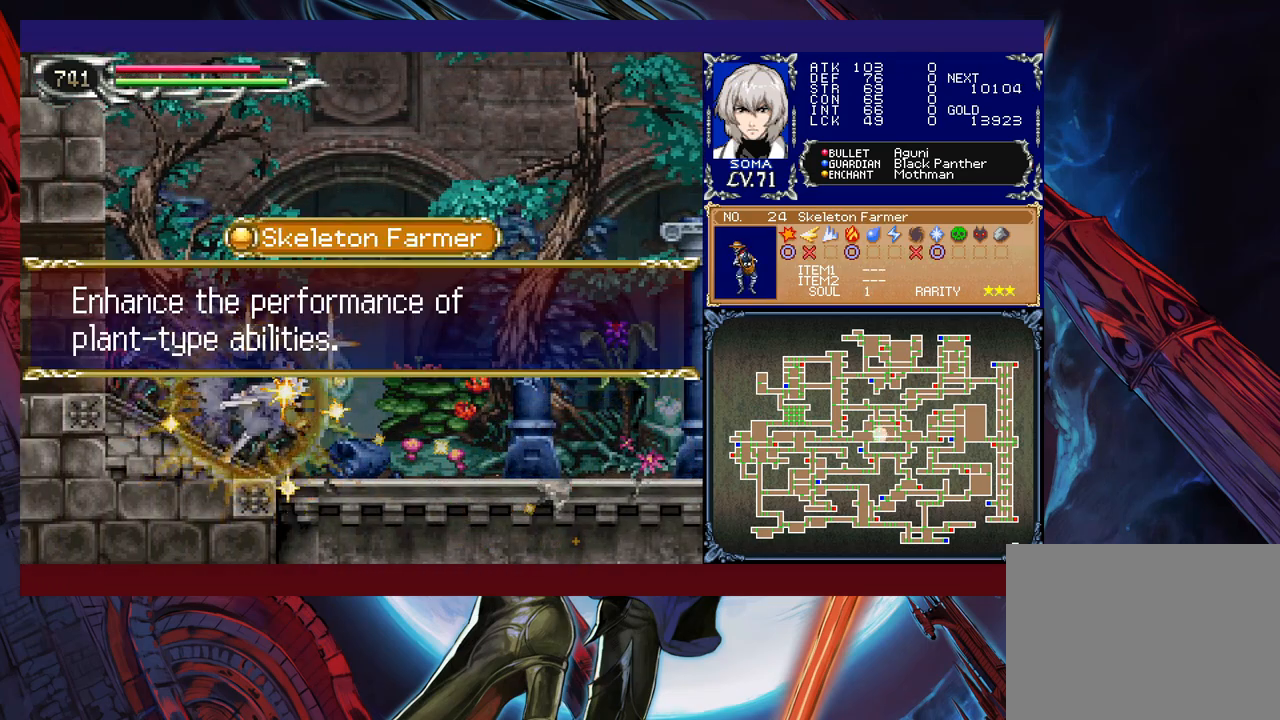
{"buttons": [], "left_stick": "center", "events": [[267, "R1", "up"]]}
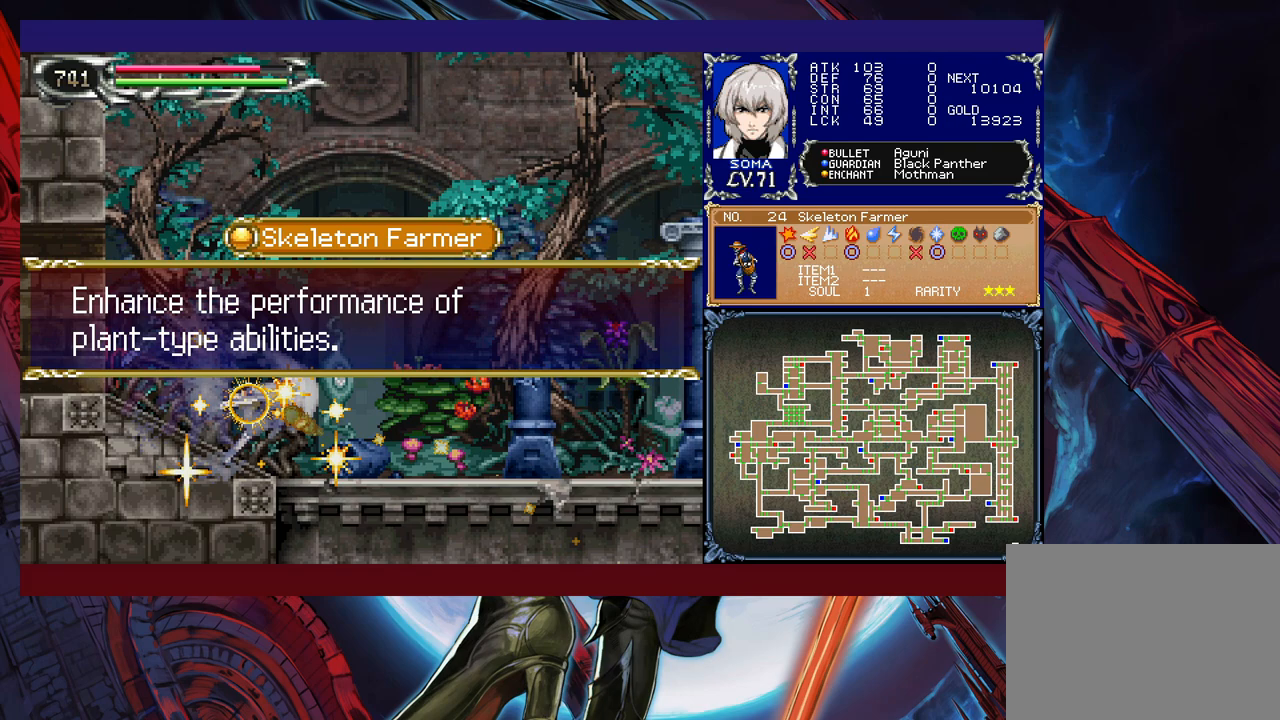
{"buttons": ["A"], "left_stick": "right", "events": [[33, "left_stick", "right"], [417, "A", "down"]]}
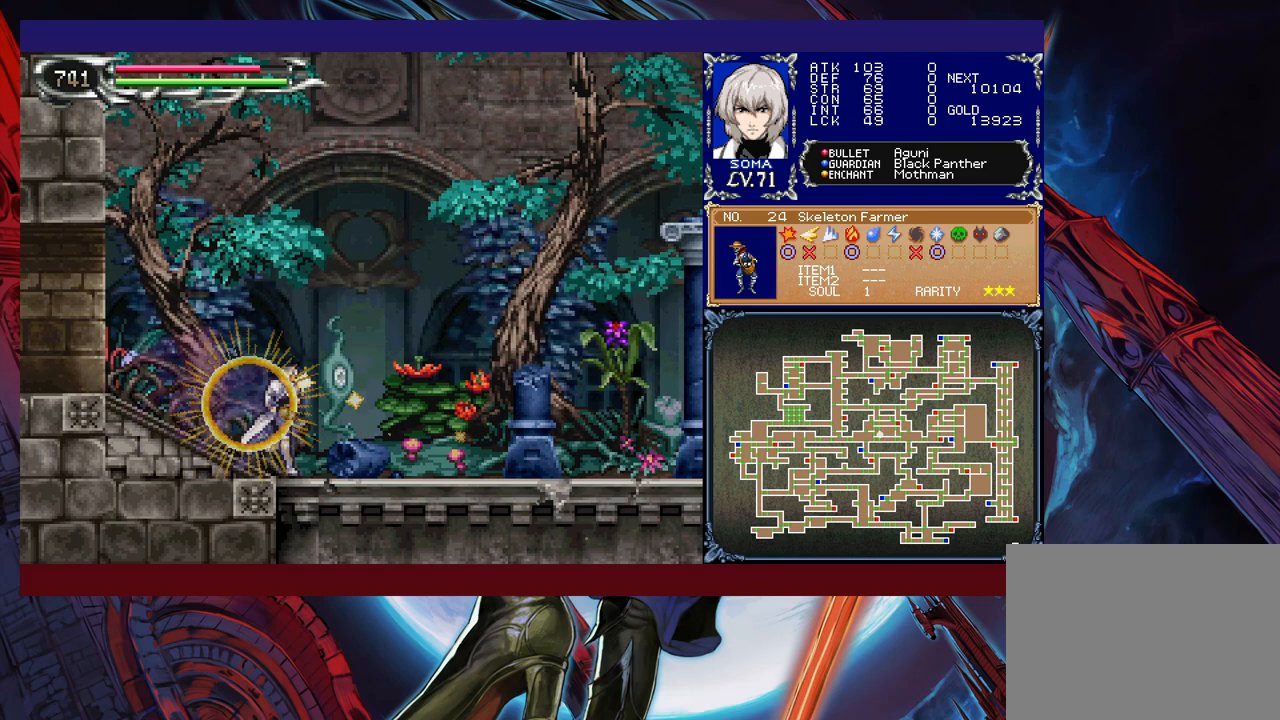
{"buttons": [], "left_stick": "center", "events": [[17, "A", "up"], [17, "left_stick", "center"], [83, "START", "down"], [217, "START", "up"], [367, "left_stick", "down"], [467, "left_stick", "center"]]}
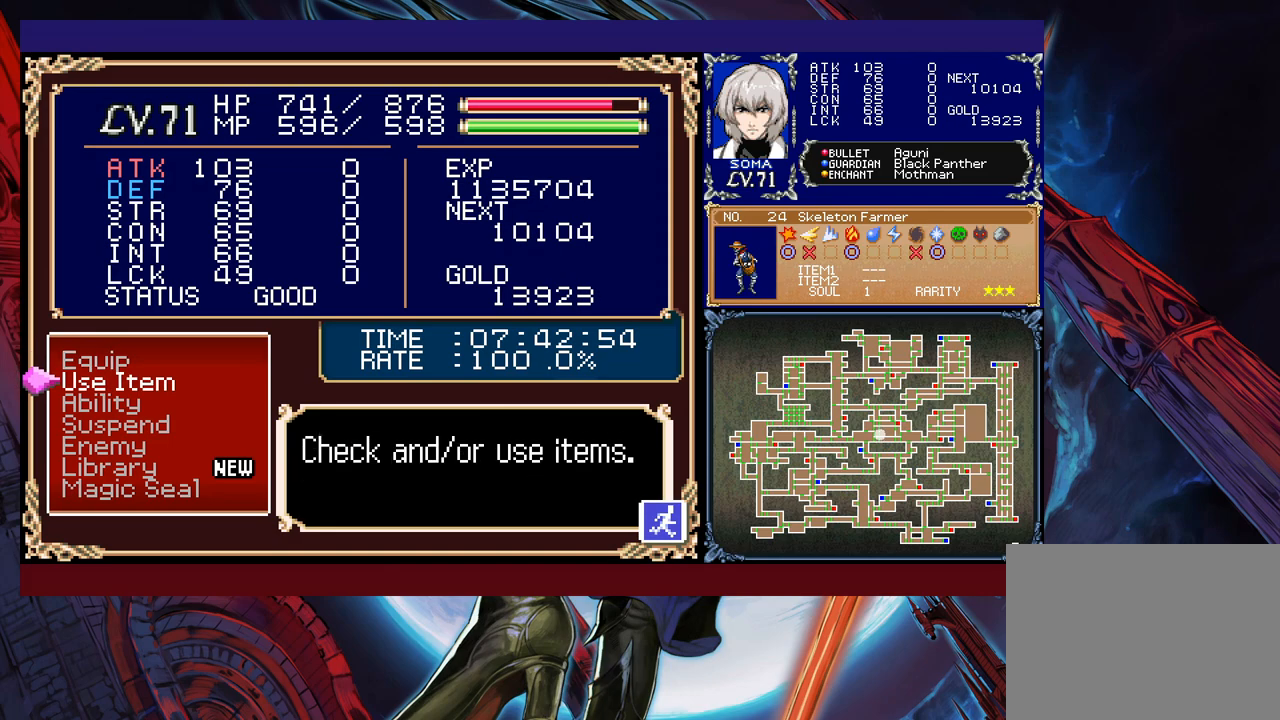
{"buttons": ["A"], "left_stick": "center", "events": [[17, "left_stick", "down"], [267, "left_stick", "center"], [317, "left_stick", "down"], [417, "left_stick", "center"], [467, "A", "down"]]}
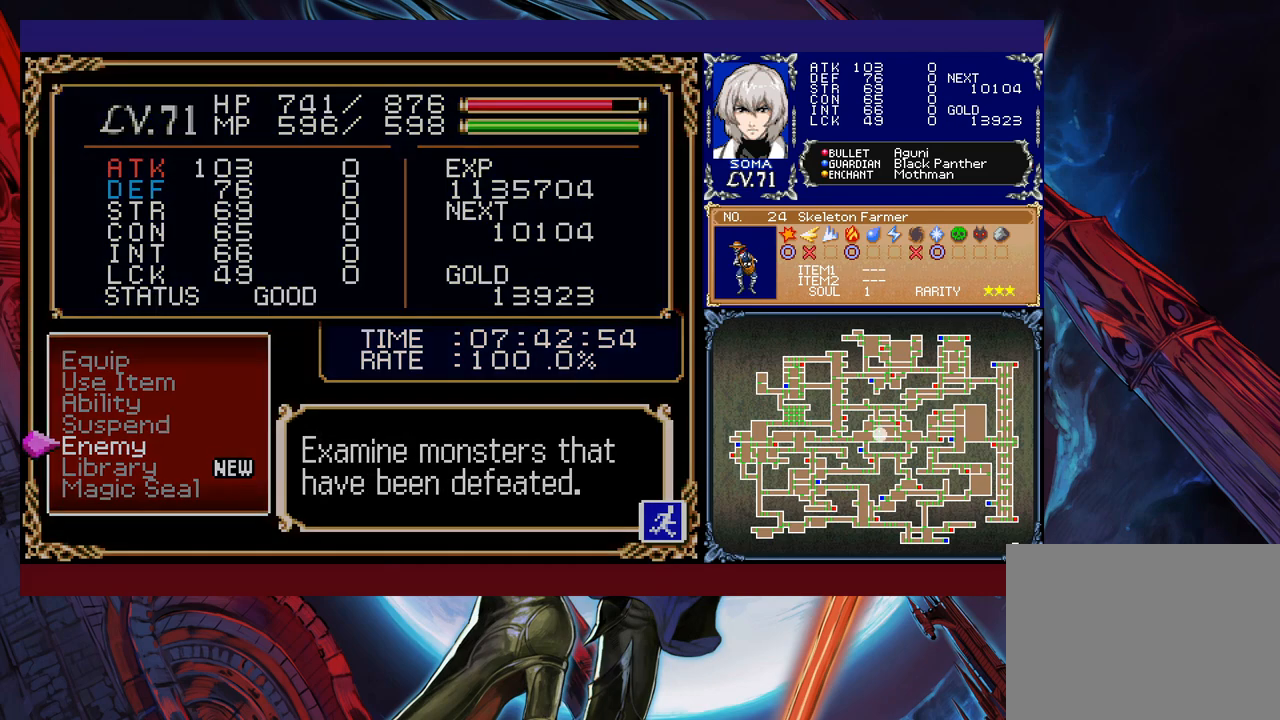
{"buttons": [], "left_stick": "down", "events": [[67, "A", "up"], [483, "left_stick", "down"]]}
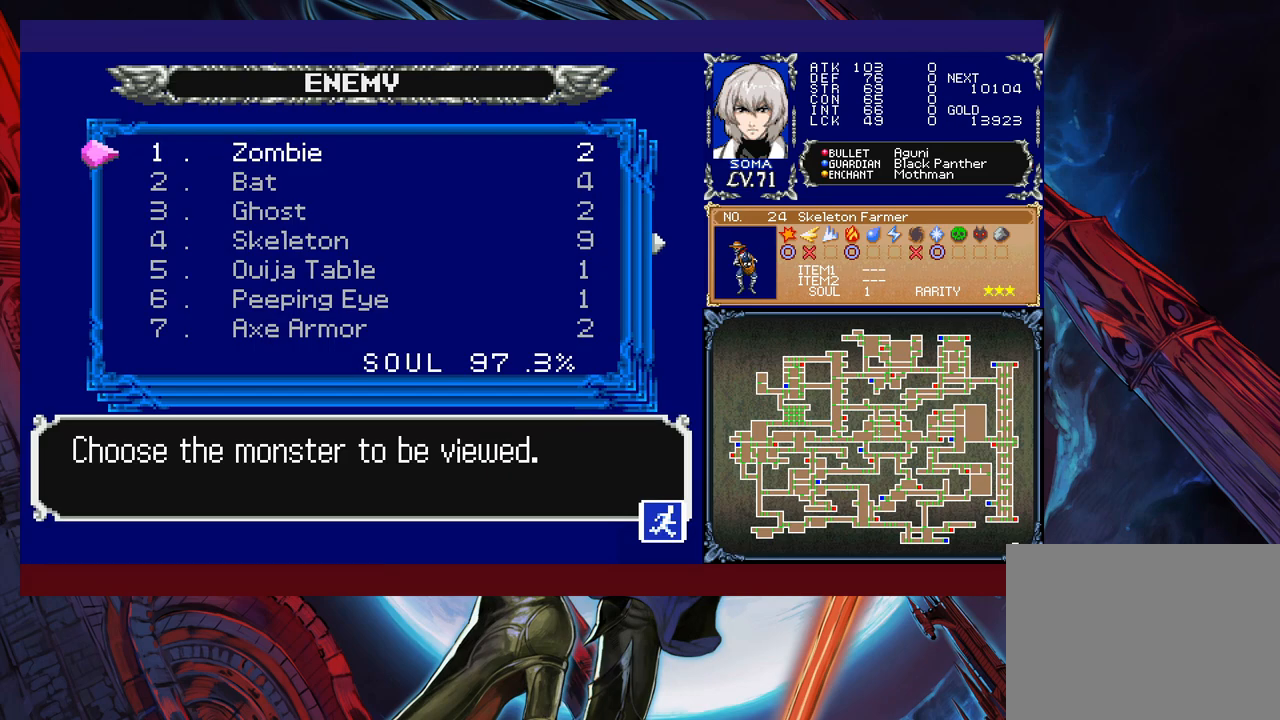
{"buttons": [], "left_stick": "down", "events": [[83, "left_stick", "center"], [167, "left_stick", "down"], [267, "left_stick", "center"], [317, "left_stick", "down"], [417, "left_stick", "center"], [467, "left_stick", "down"]]}
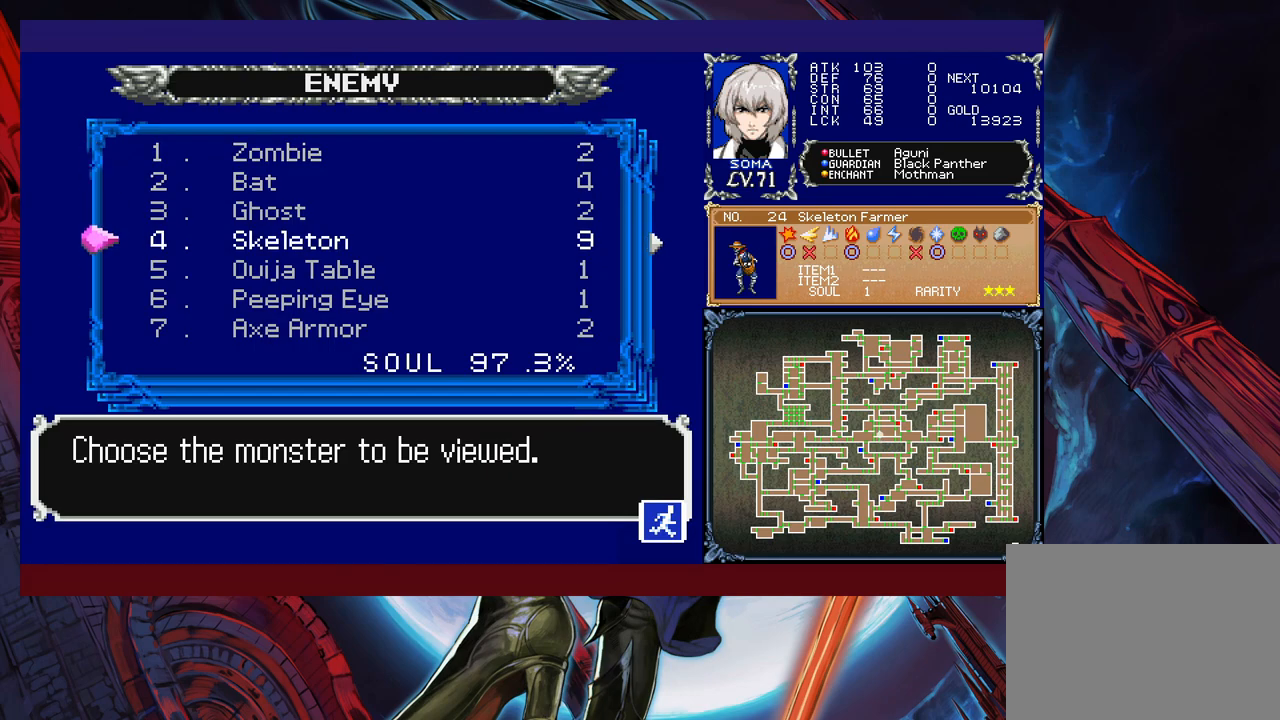
{"buttons": [], "left_stick": "up", "events": [[67, "left_stick", "center"], [283, "left_stick", "up"]]}
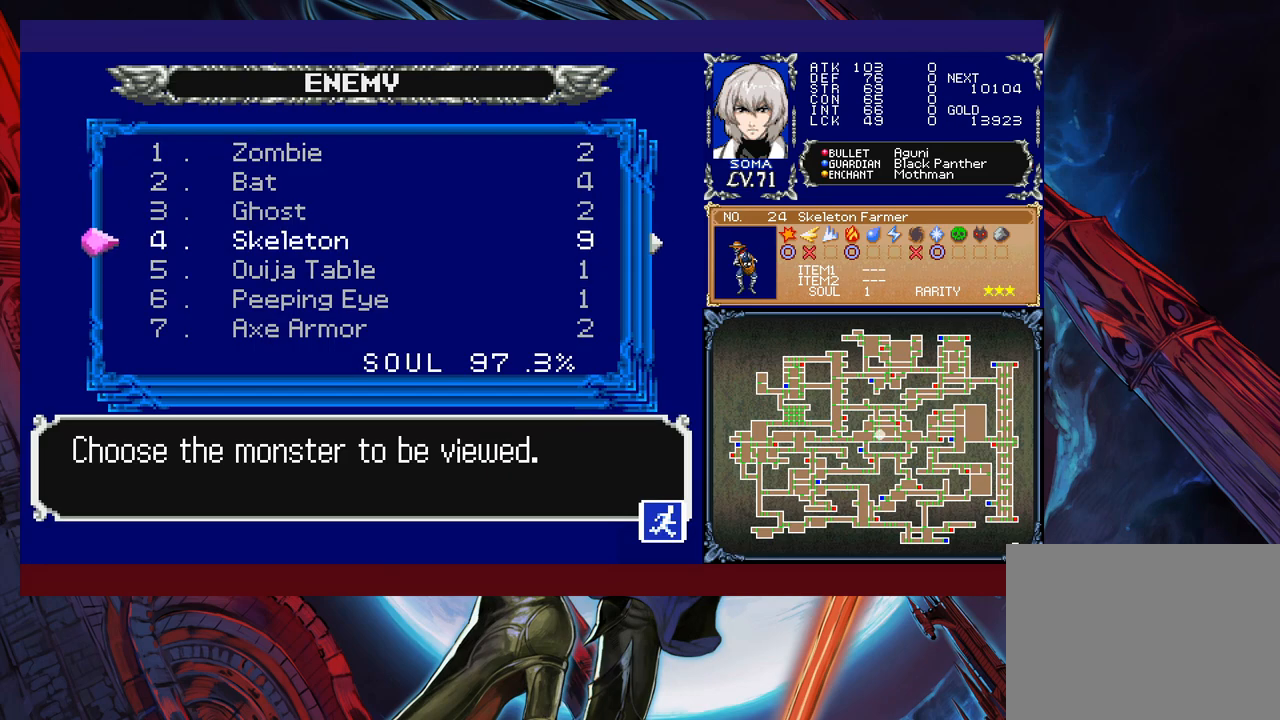
{"buttons": [], "left_stick": "center", "events": [[33, "left_stick", "center"], [83, "left_stick", "right"], [233, "left_stick", "center"]]}
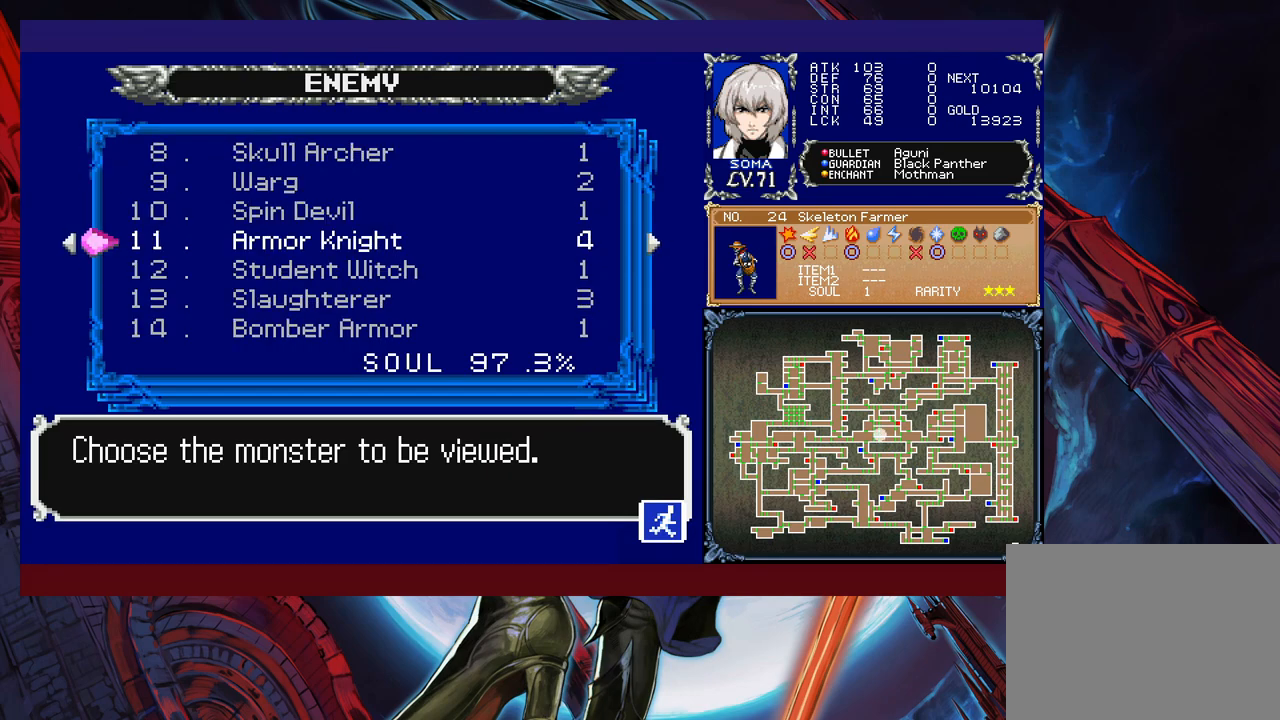
{"buttons": [], "left_stick": "right", "events": [[33, "left_stick", "right"], [217, "left_stick", "center"], [417, "left_stick", "right"]]}
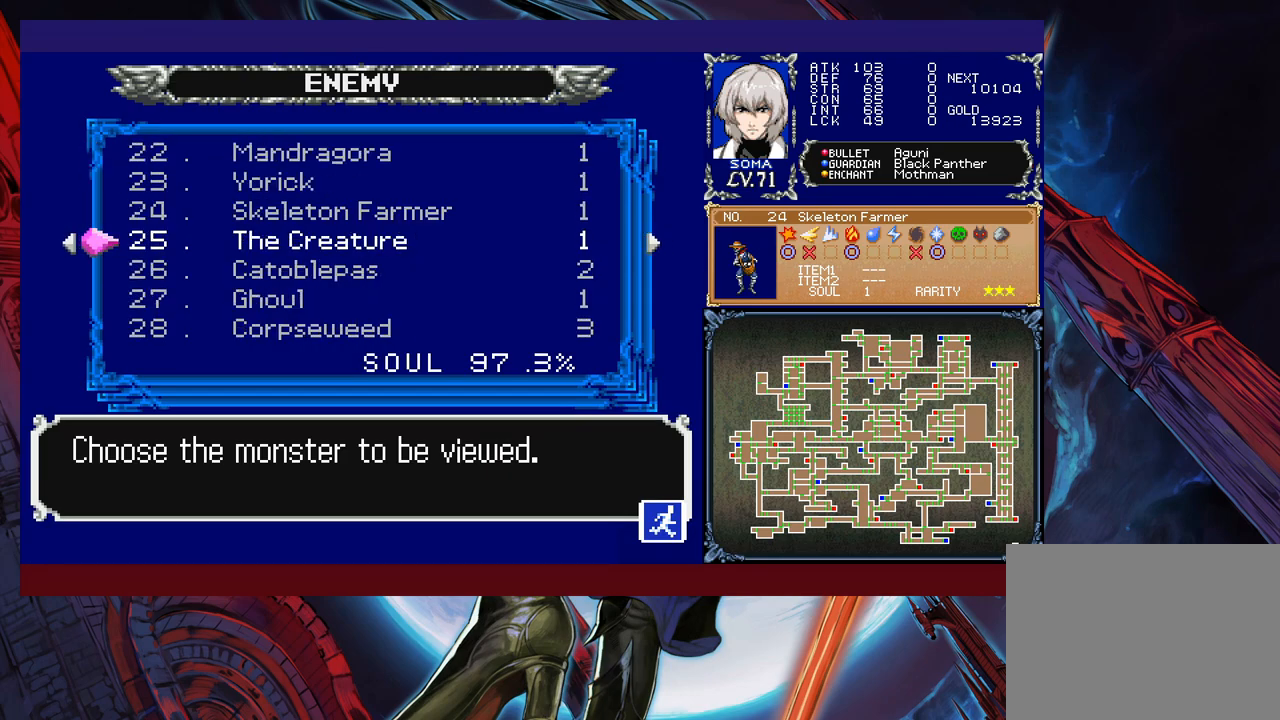
{"buttons": [], "left_stick": "center", "events": [[67, "left_stick", "center"], [317, "left_stick", "right"], [467, "left_stick", "center"]]}
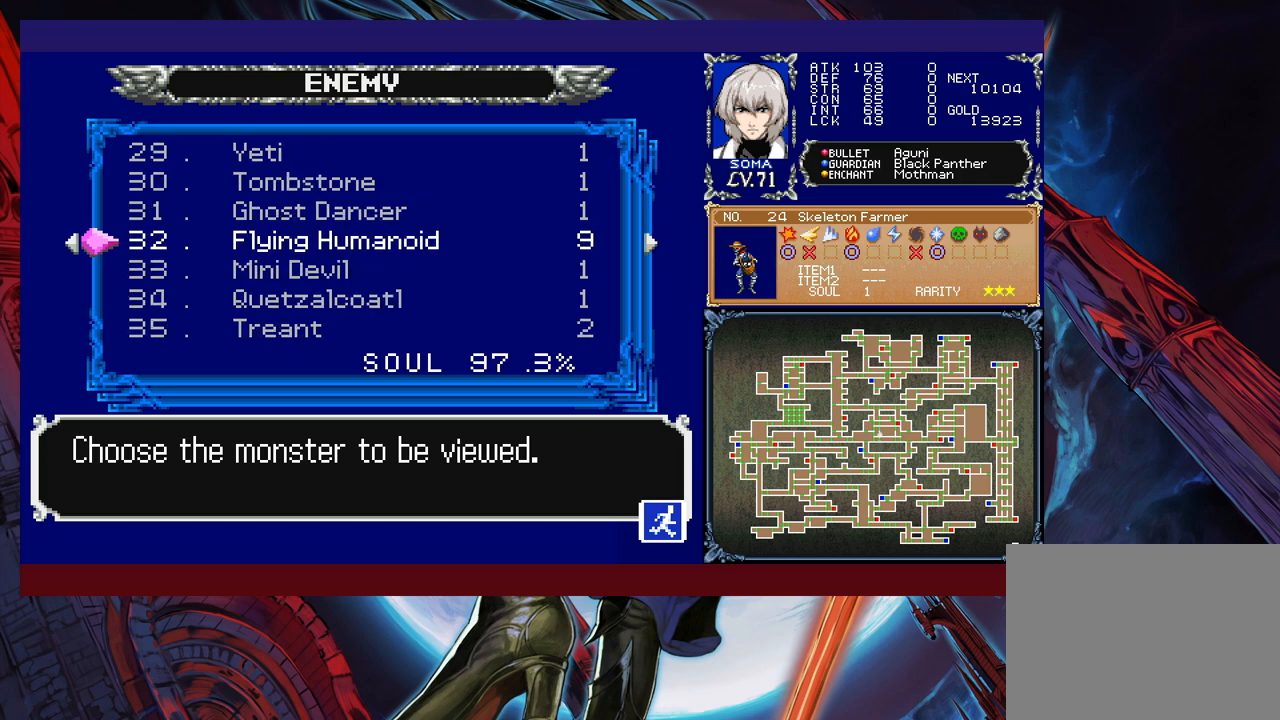
{"buttons": [], "left_stick": "center", "events": [[267, "left_stick", "right"], [417, "left_stick", "center"]]}
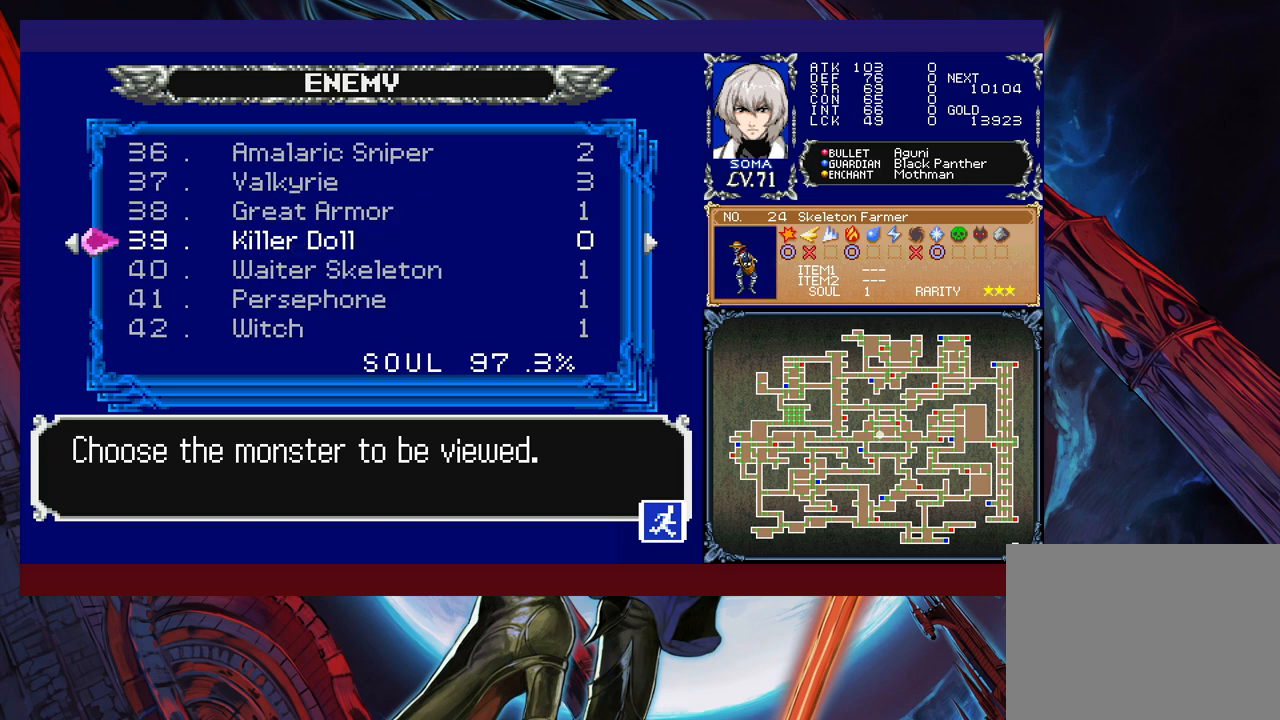
{"buttons": [], "left_stick": "center", "events": []}
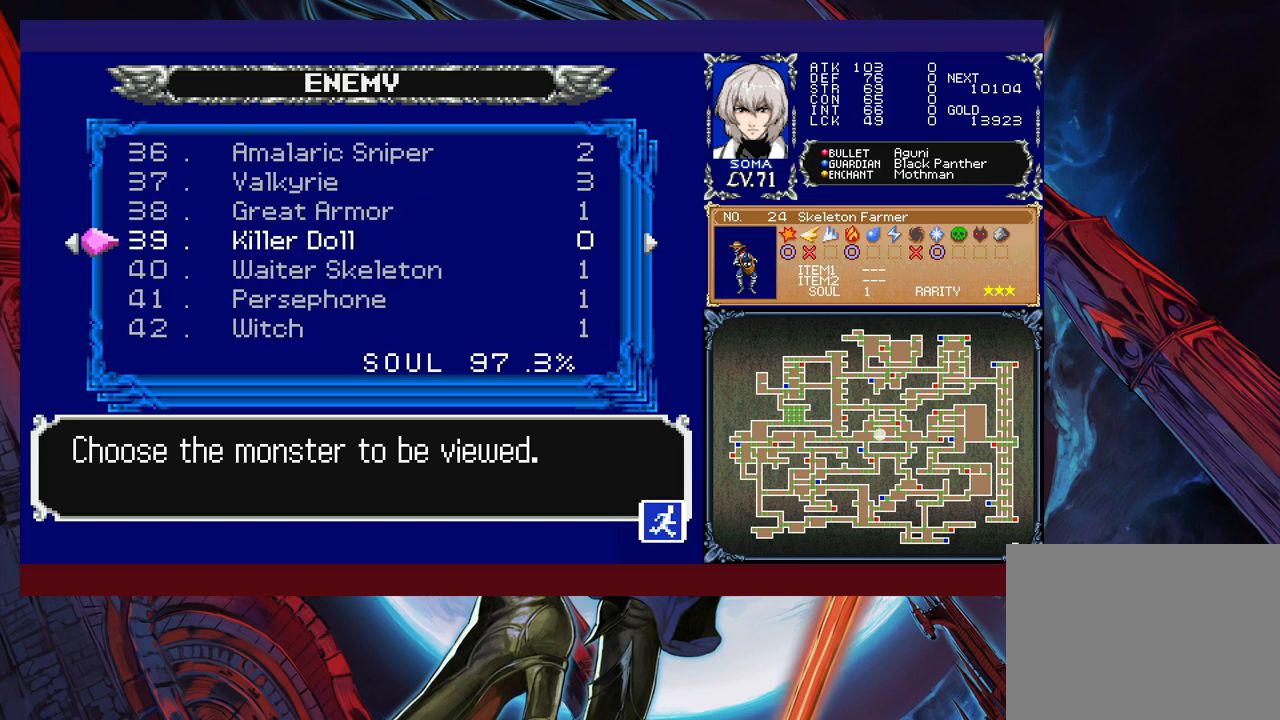
{"buttons": [], "left_stick": "center", "events": []}
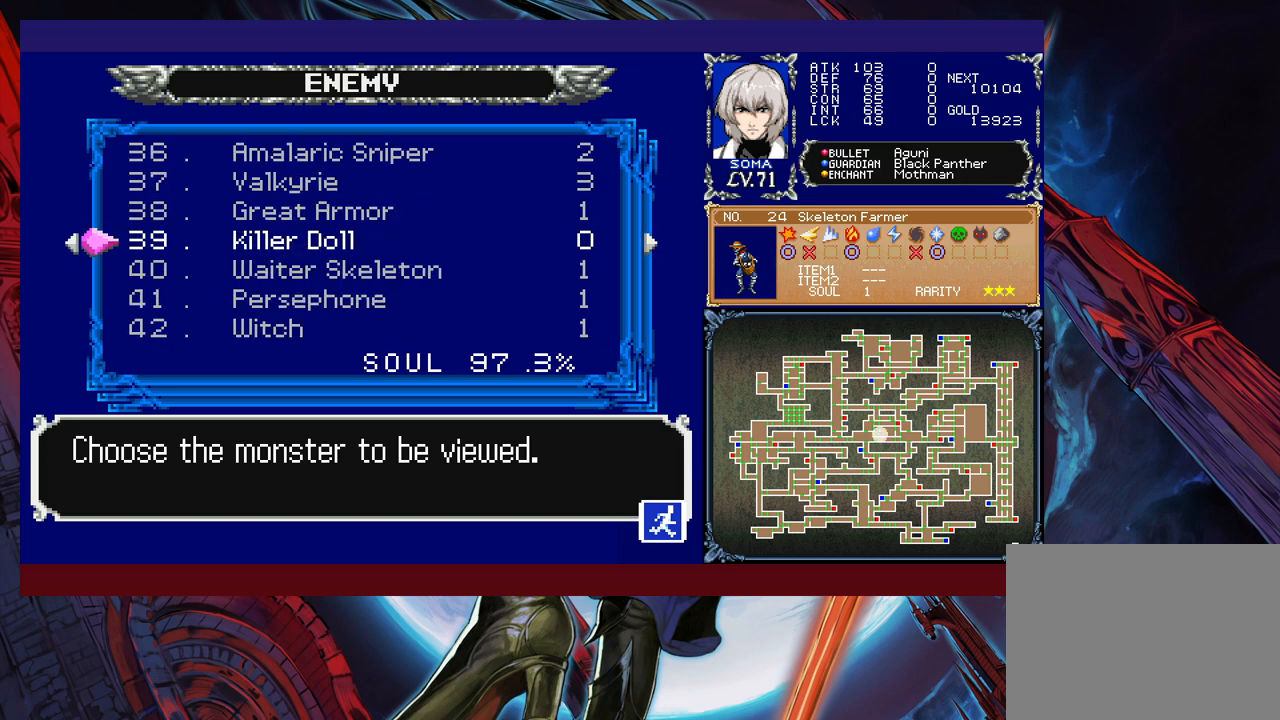
{"buttons": [], "left_stick": "center", "events": [[317, "left_stick", "down"], [417, "left_stick", "center"]]}
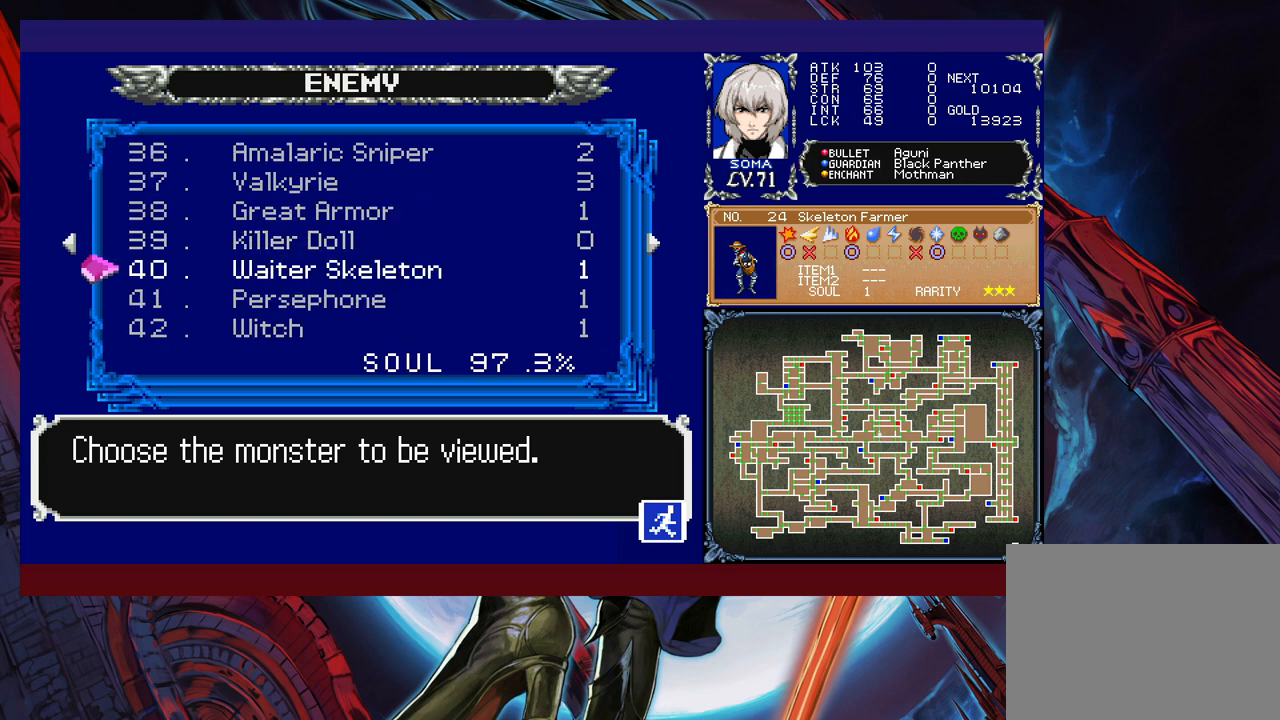
{"buttons": [], "left_stick": "center", "events": [[83, "left_stick", "up"], [217, "left_stick", "center"], [283, "left_stick", "right"], [433, "left_stick", "center"]]}
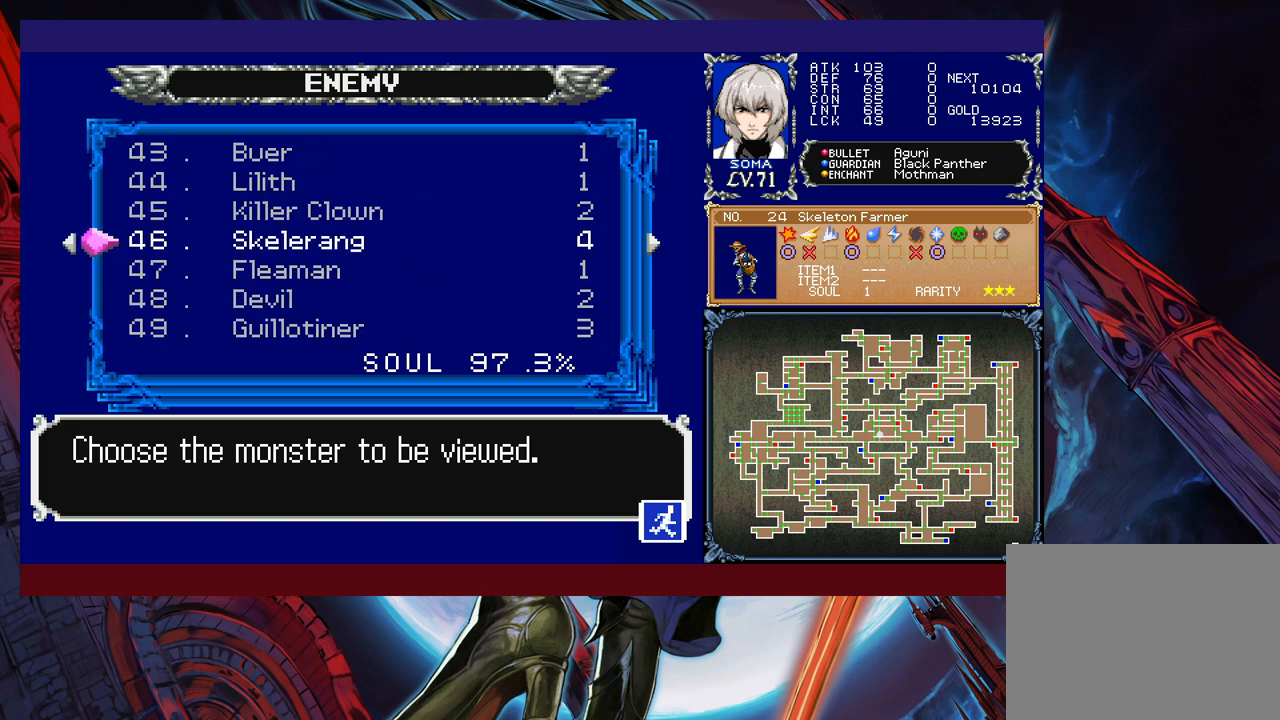
{"buttons": [], "left_stick": "center", "events": [[317, "left_stick", "right"], [433, "left_stick", "center"]]}
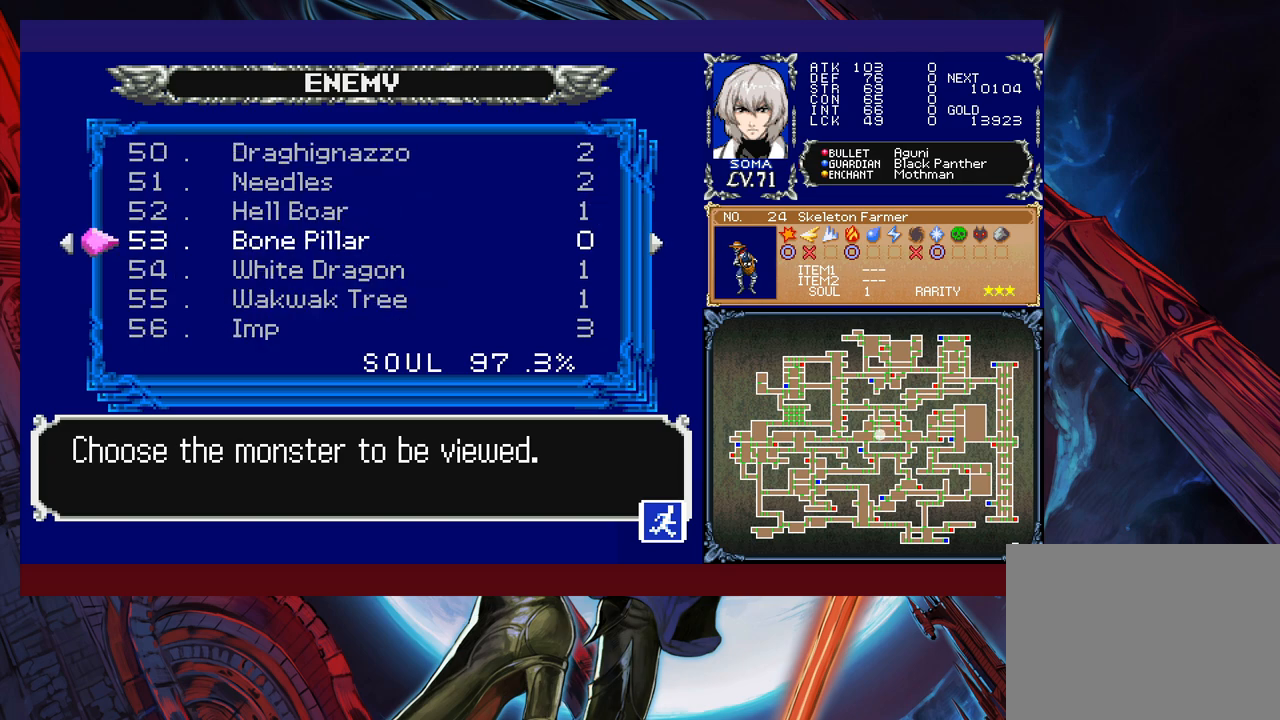
{"buttons": [], "left_stick": "center", "events": []}
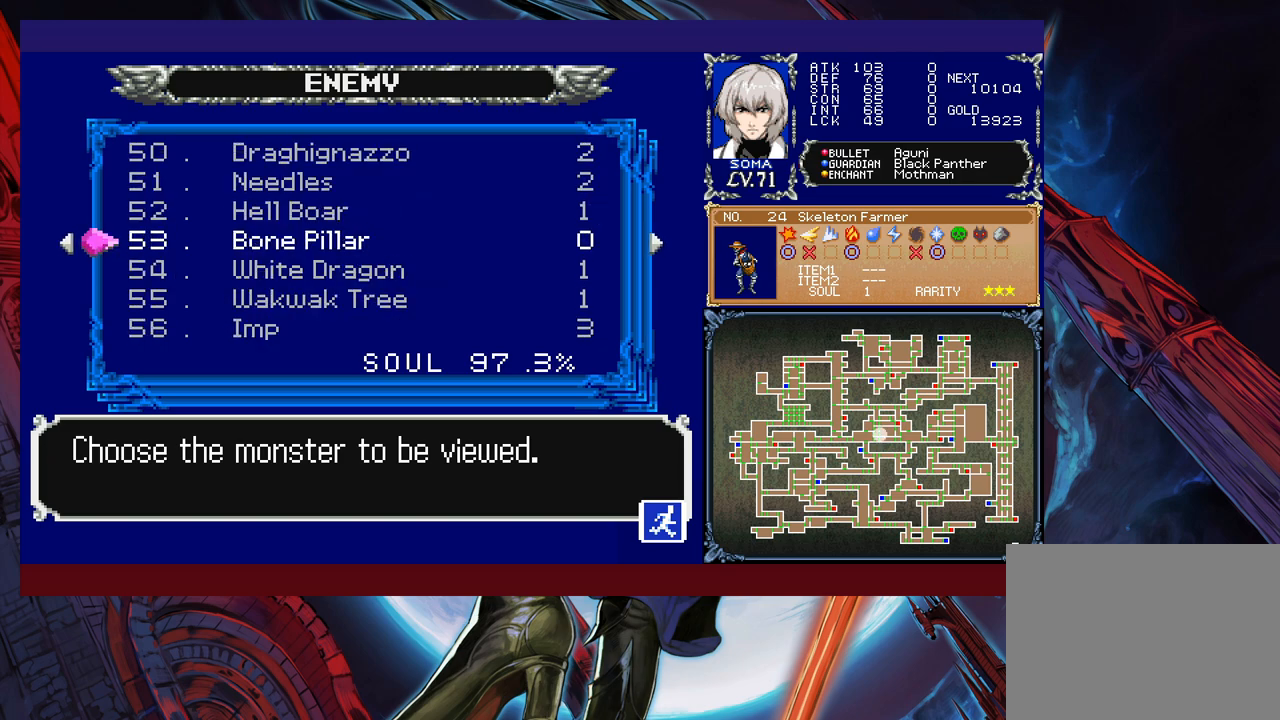
{"buttons": [], "left_stick": "center", "events": [[183, "B", "down"], [317, "B", "up"]]}
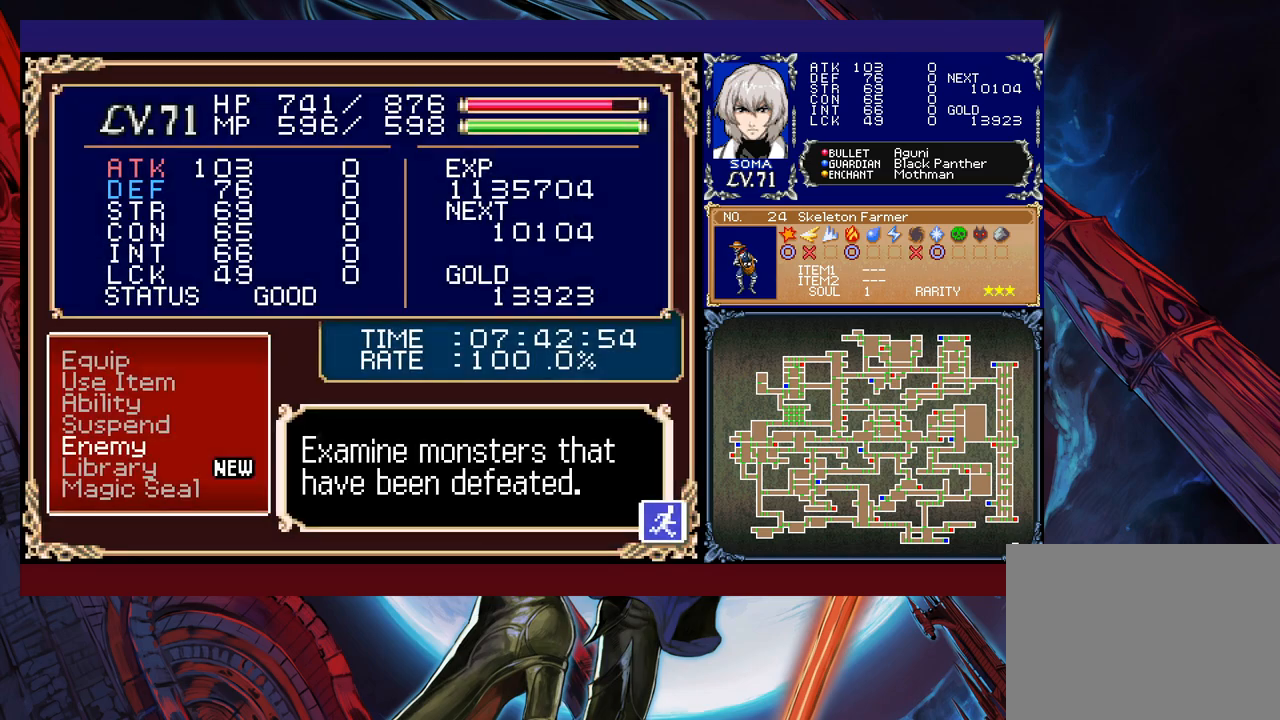
{"buttons": ["R1"], "left_stick": "left", "events": [[83, "B", "down"], [167, "B", "up"], [217, "left_stick", "left"], [267, "R1", "down"]]}
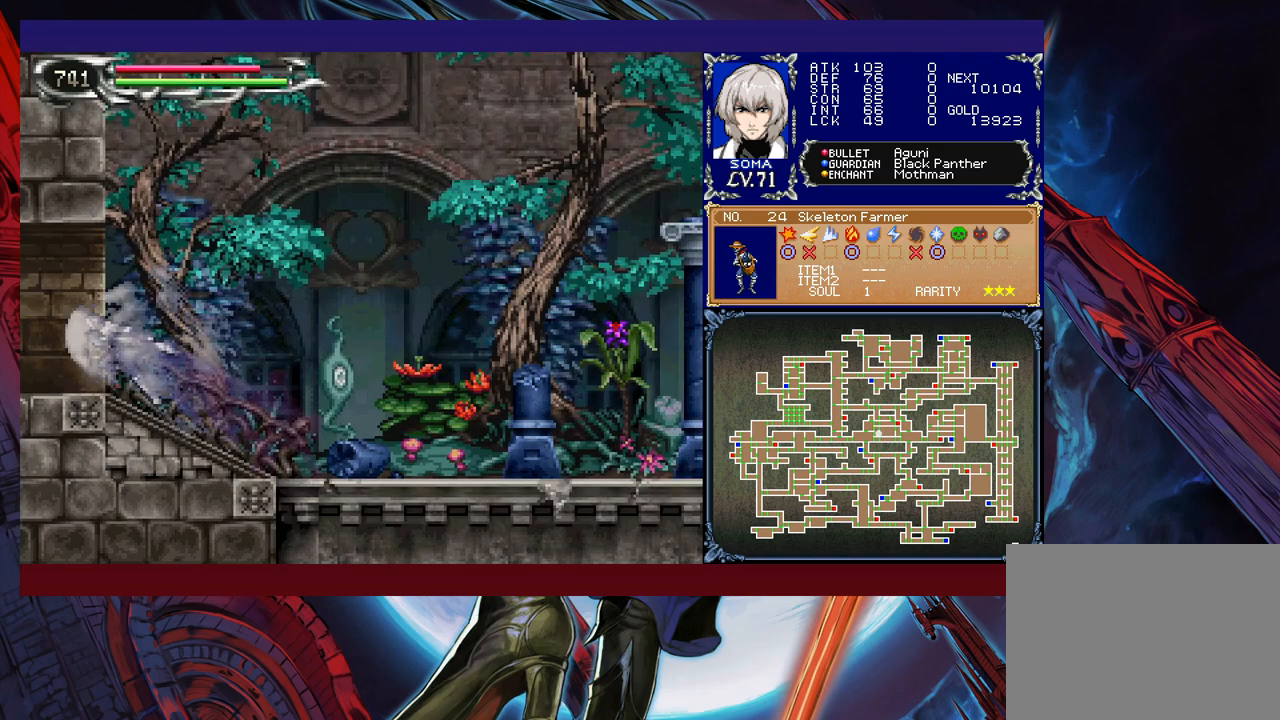
{"buttons": ["B", "R1"], "left_stick": "left", "events": [[483, "B", "down"]]}
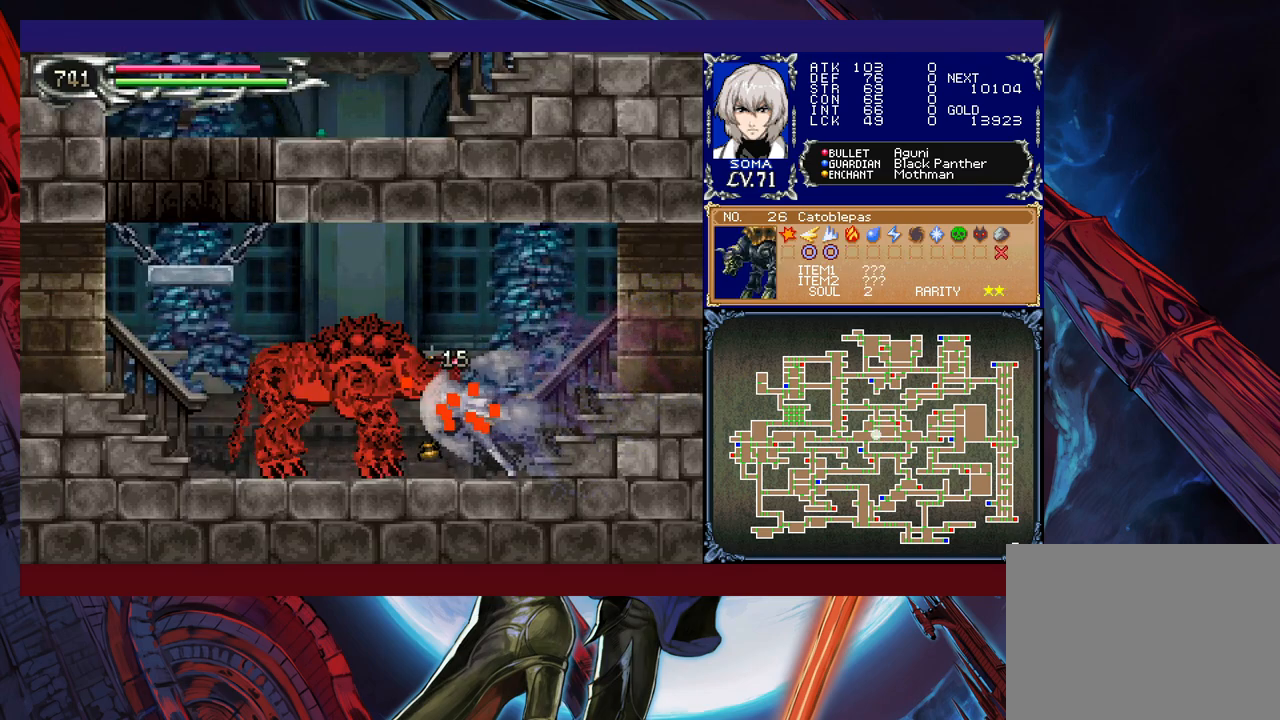
{"buttons": ["R1"], "left_stick": "up-left", "events": [[167, "B", "up"], [383, "B", "down"], [417, "A", "down"], [417, "B", "up"], [433, "left_stick", "up-left"], [483, "A", "up"]]}
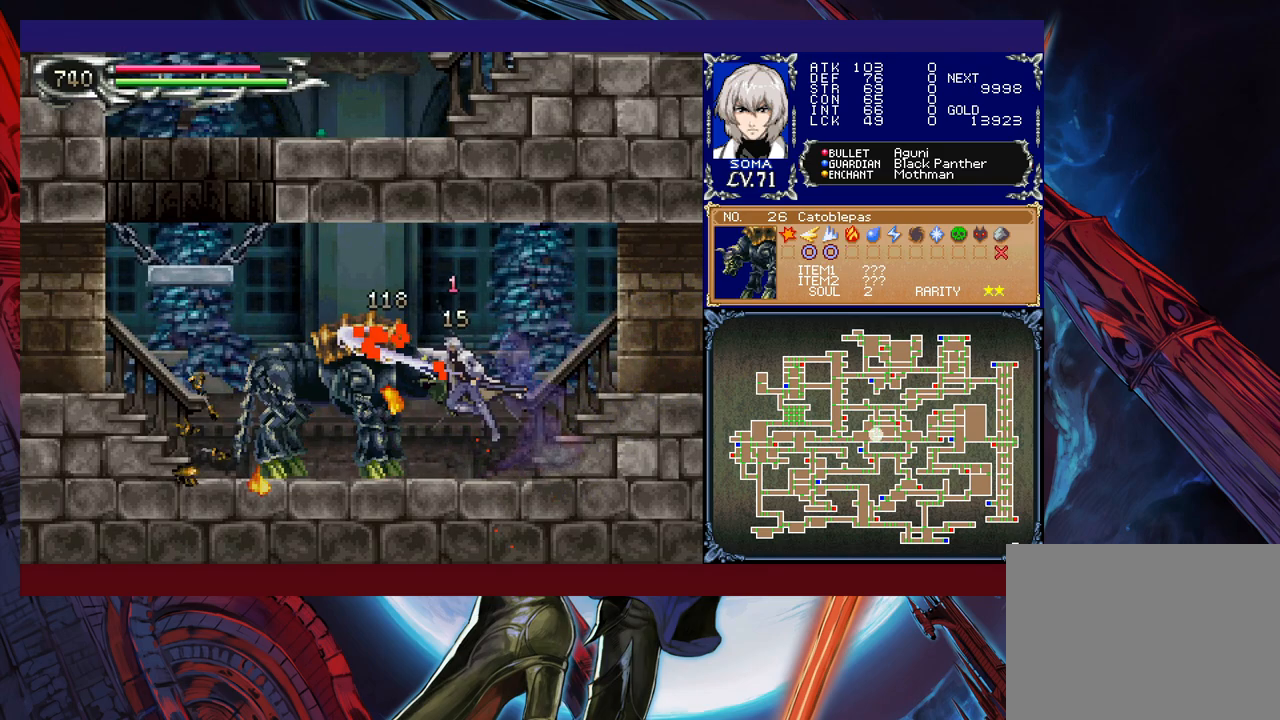
{"buttons": ["R1"], "left_stick": "up-left", "events": []}
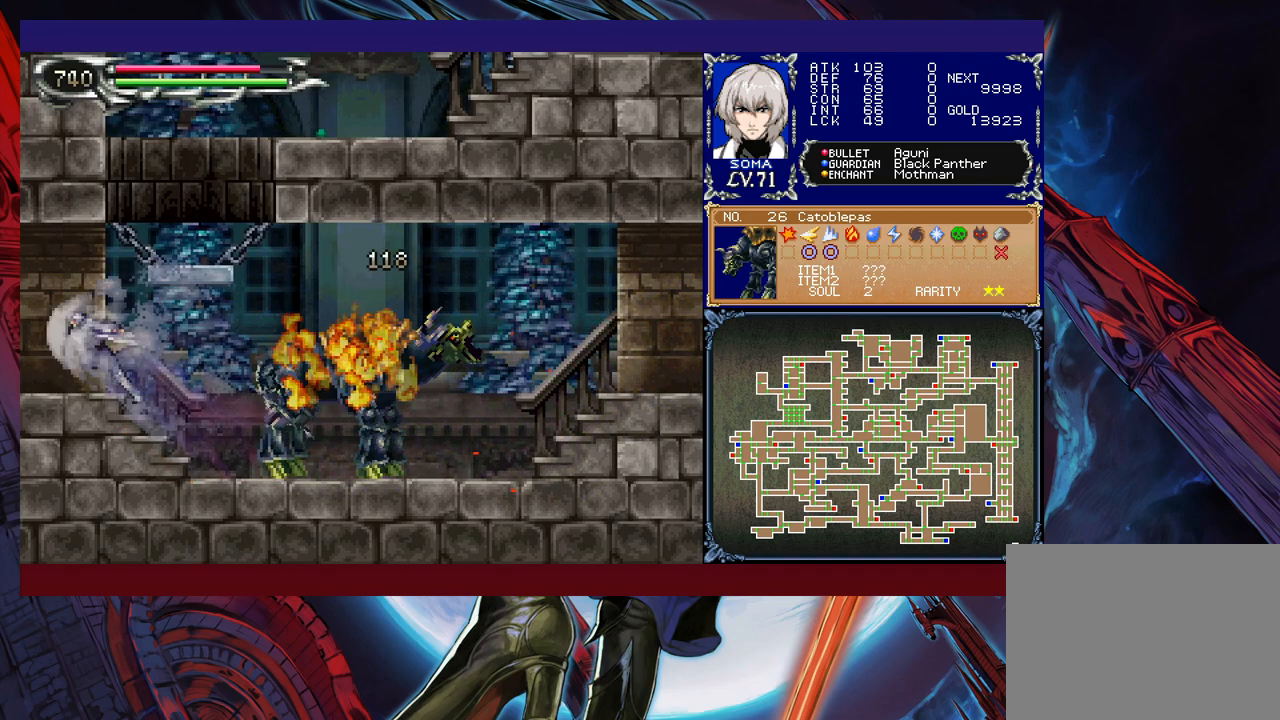
{"buttons": ["B", "R1"], "left_stick": "up-left", "events": [[433, "B", "down"]]}
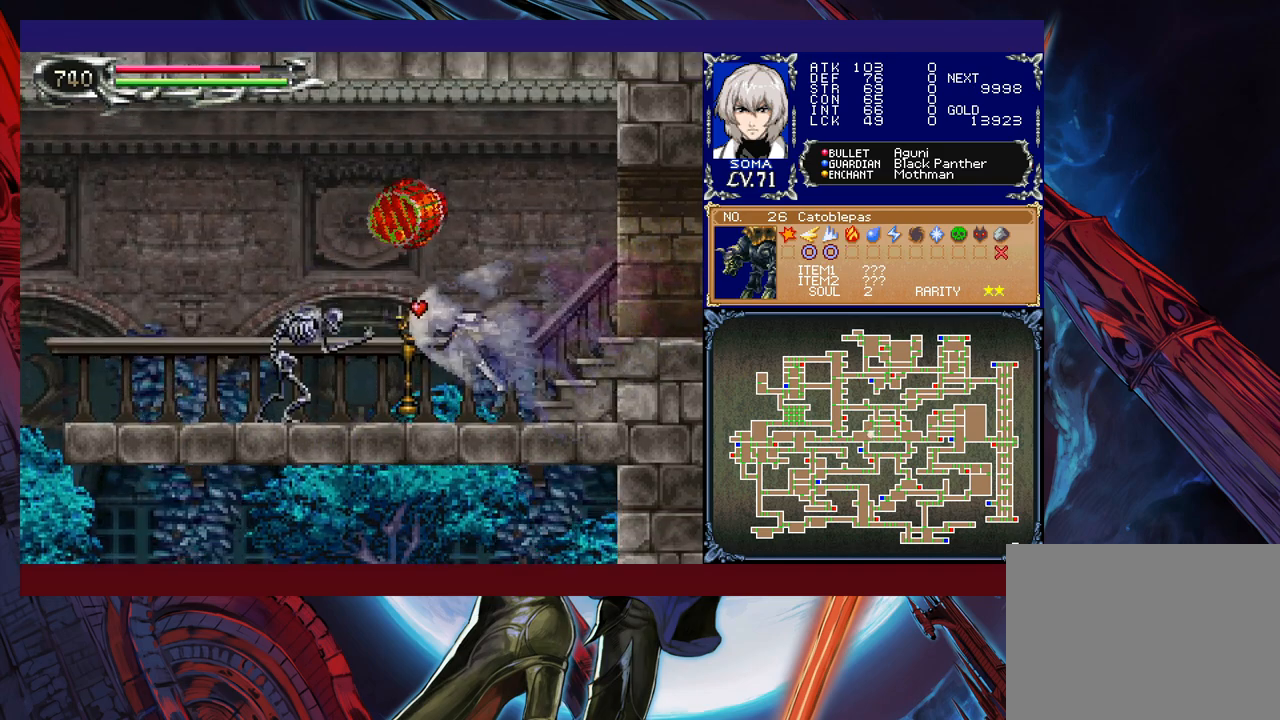
{"buttons": ["R1"], "left_stick": "up-left", "events": [[183, "B", "up"]]}
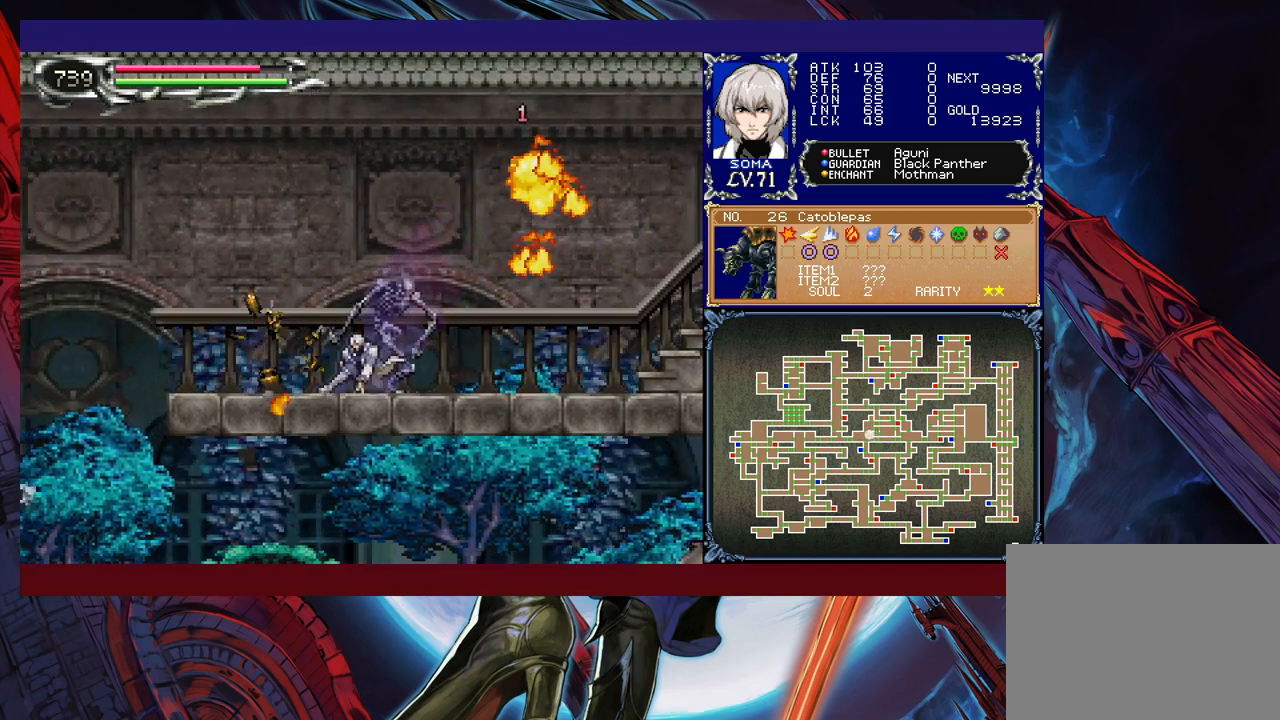
{"buttons": ["B", "R1"], "left_stick": "left", "events": [[17, "R1", "up"], [33, "B", "down"], [67, "A", "down"], [67, "B", "up"], [67, "R1", "down"], [117, "left_stick", "right"], [133, "A", "up"], [217, "left_stick", "left"], [467, "B", "down"]]}
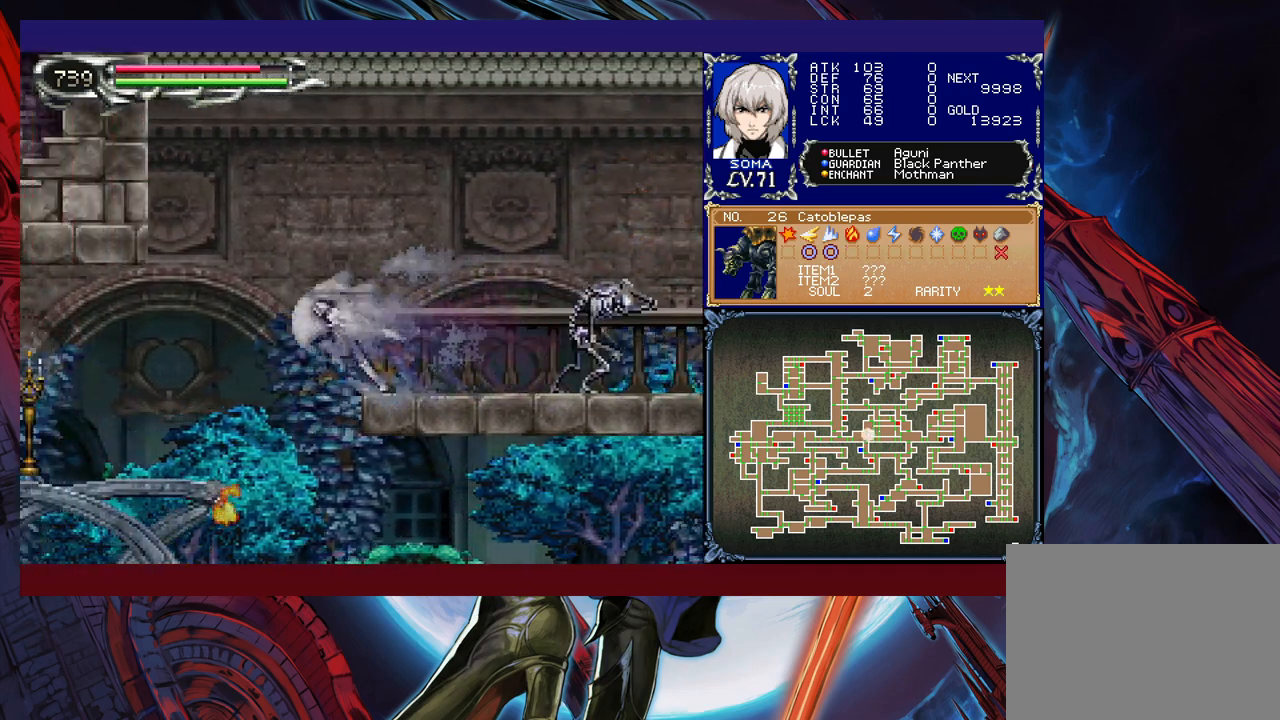
{"buttons": ["R1"], "left_stick": "left", "events": [[167, "B", "up"]]}
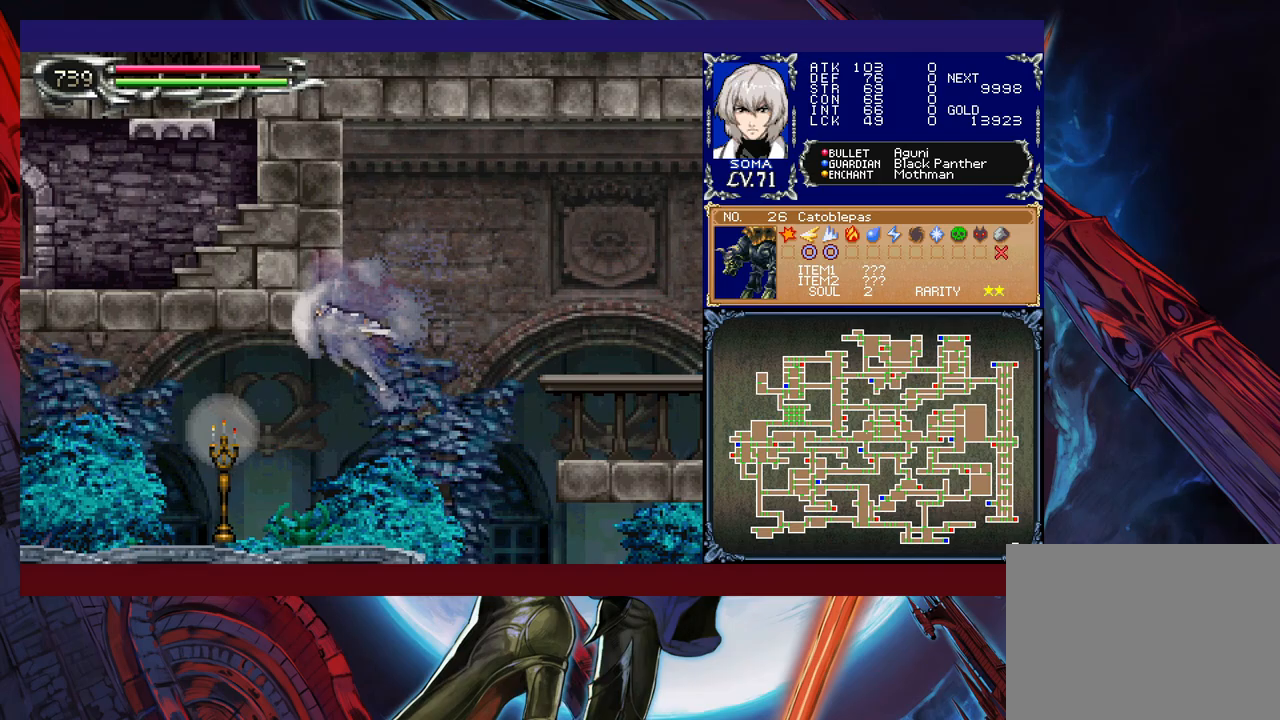
{"buttons": ["B", "R1"], "left_stick": "left", "events": [[233, "R1", "up"], [267, "B", "down"], [267, "R1", "down"]]}
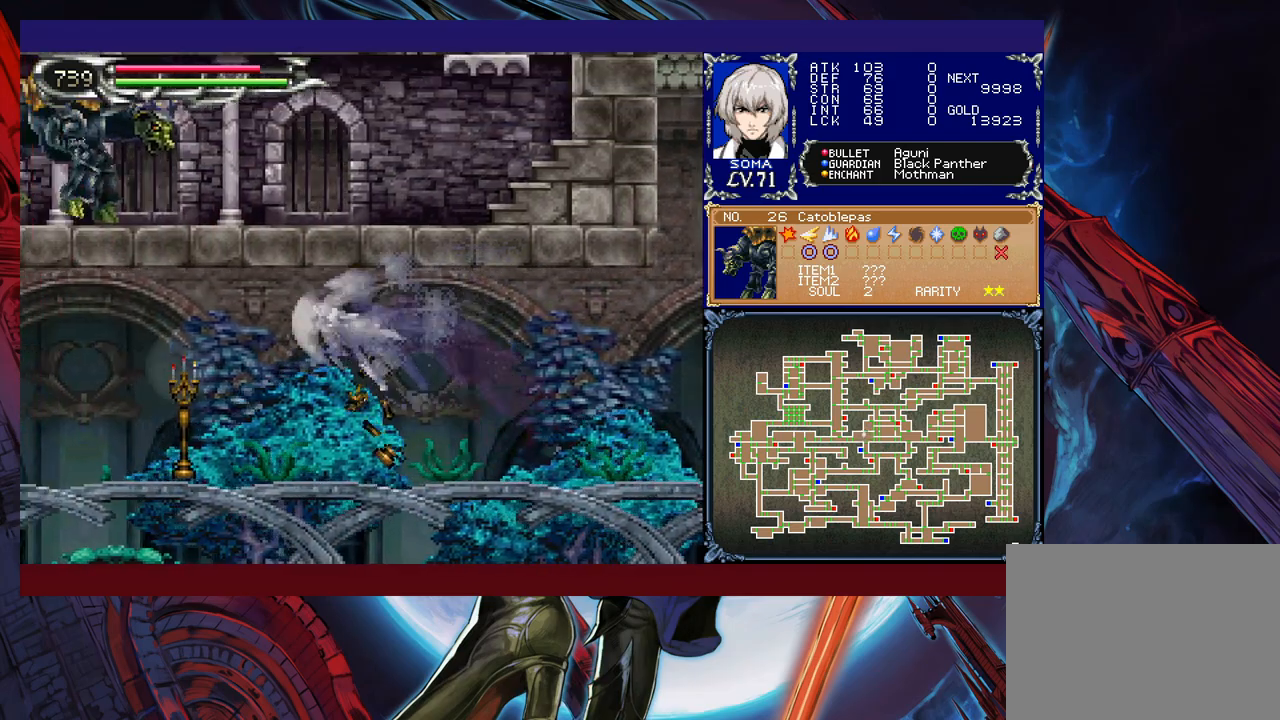
{"buttons": ["R1"], "left_stick": "left", "events": [[67, "B", "up"]]}
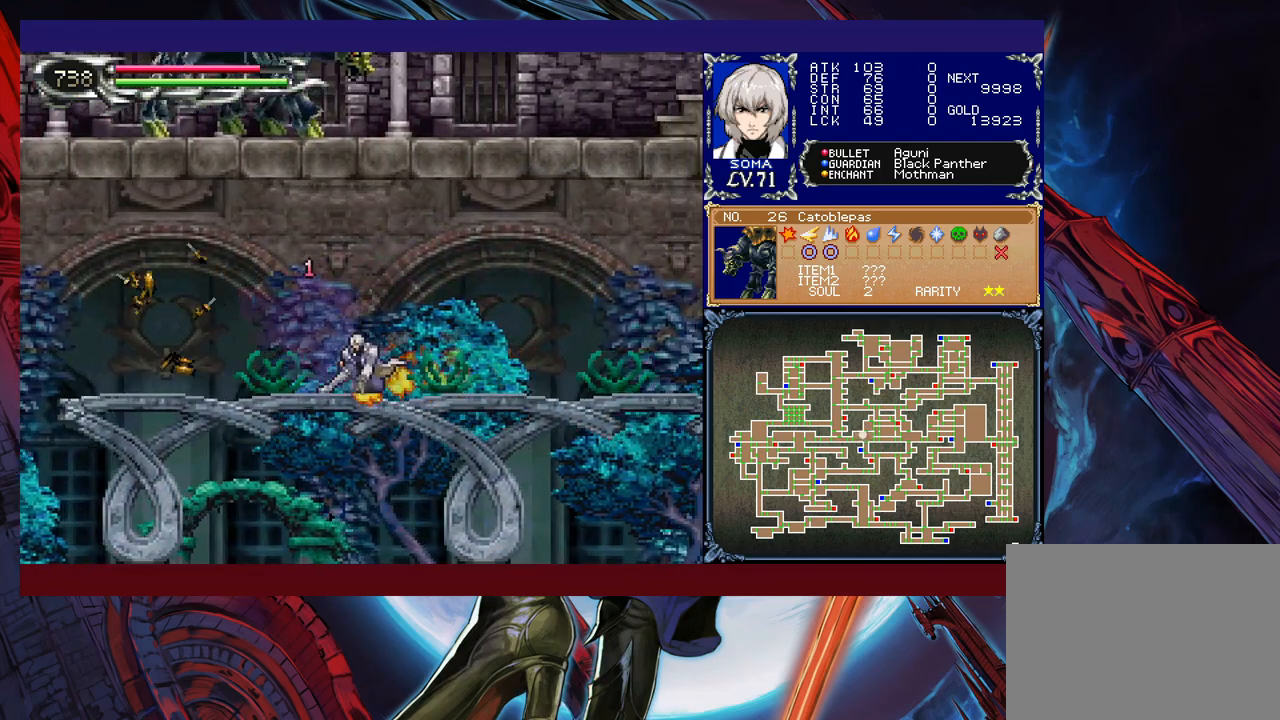
{"buttons": [], "left_stick": "left", "events": [[17, "R1", "up"], [33, "B", "down"], [83, "R1", "down"], [133, "B", "up"], [267, "R1", "up"], [367, "R1", "down"], [417, "R1", "up"]]}